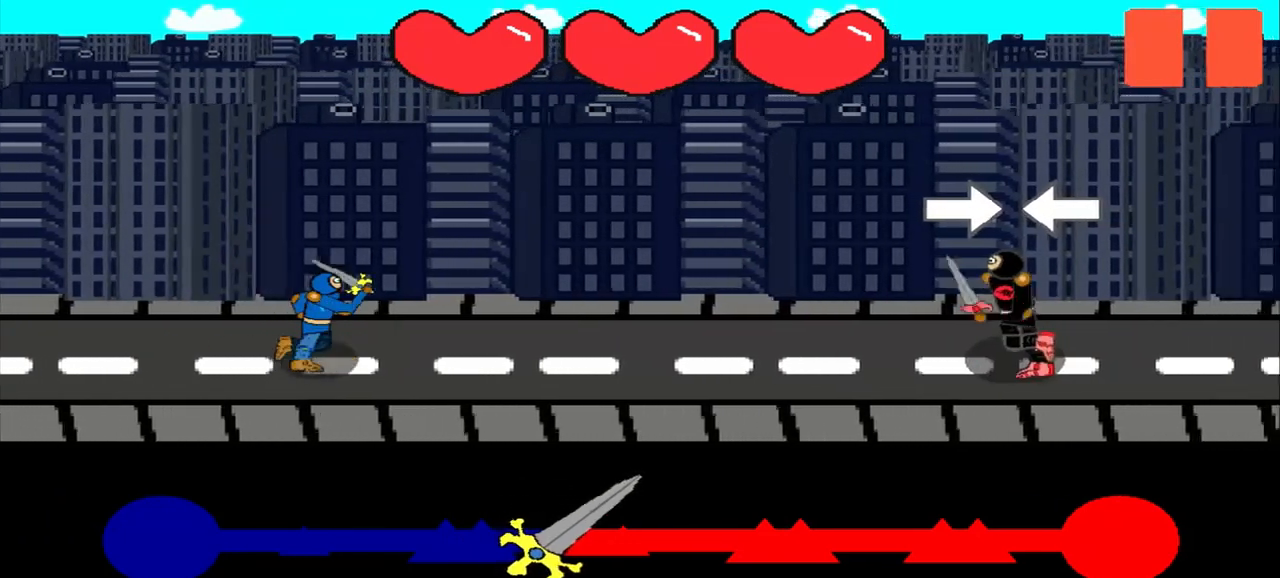
Gameplay with a controller (PlayStation layout); each line is a JSON object with the inputs held at the frame after it. "events" lists button and stick changes between this image and that frame as [ms after this image, input, new state], when the widget could be followed in between. Not read: L3 R3 right_stick.
{"buttons": [], "left_stick": "center", "events": [[83, "left_stick", "right"], [167, "left_stick", "center"], [375, "left_stick", "left"], [500, "left_stick", "center"]]}
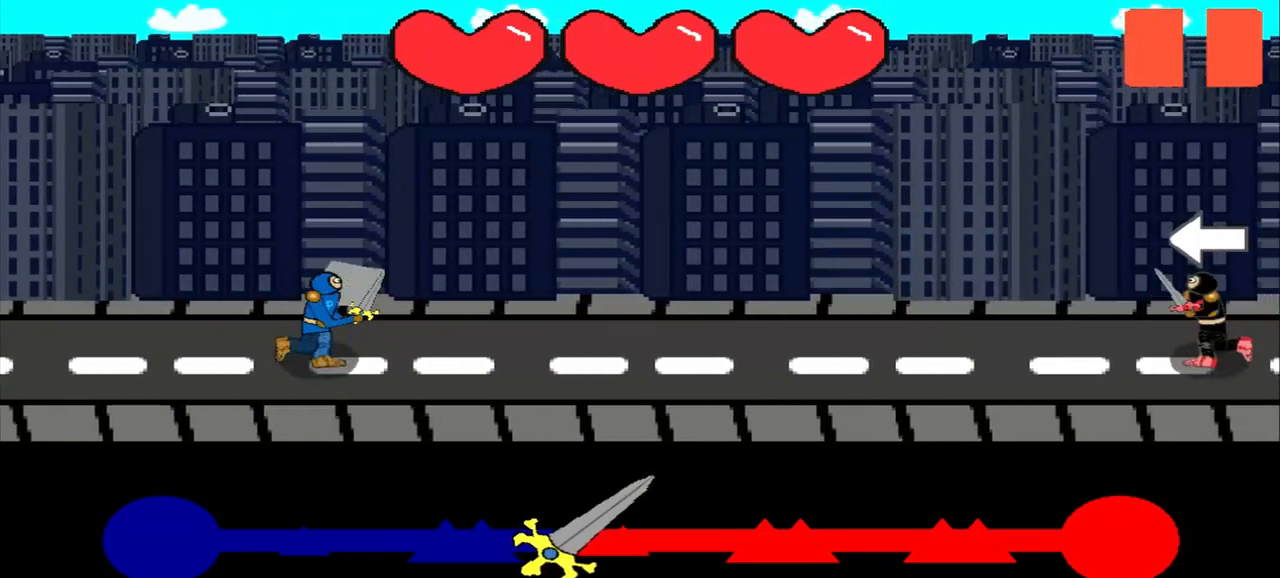
{"buttons": [], "left_stick": "center", "events": []}
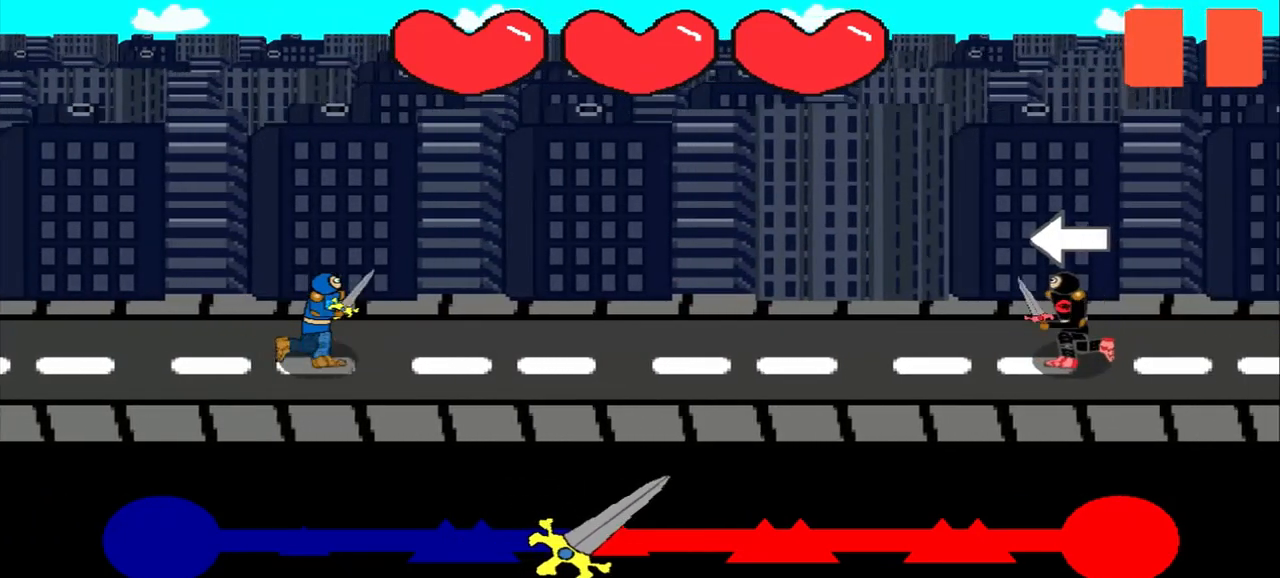
{"buttons": [], "left_stick": "left", "events": [[417, "left_stick", "left"]]}
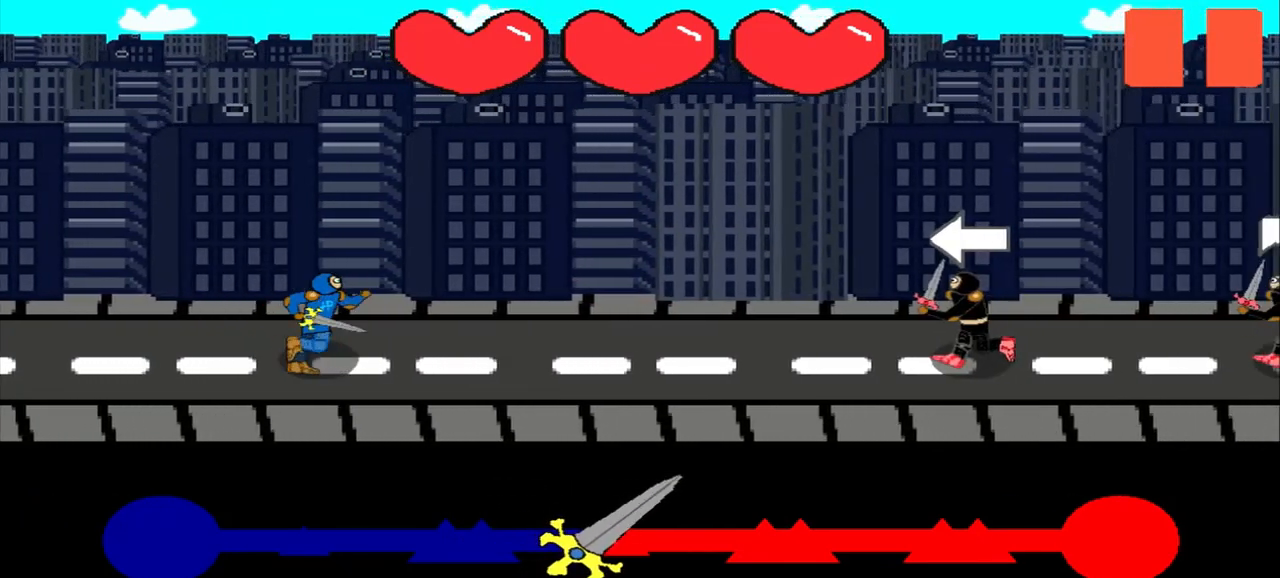
{"buttons": [], "left_stick": "center", "events": [[42, "left_stick", "center"]]}
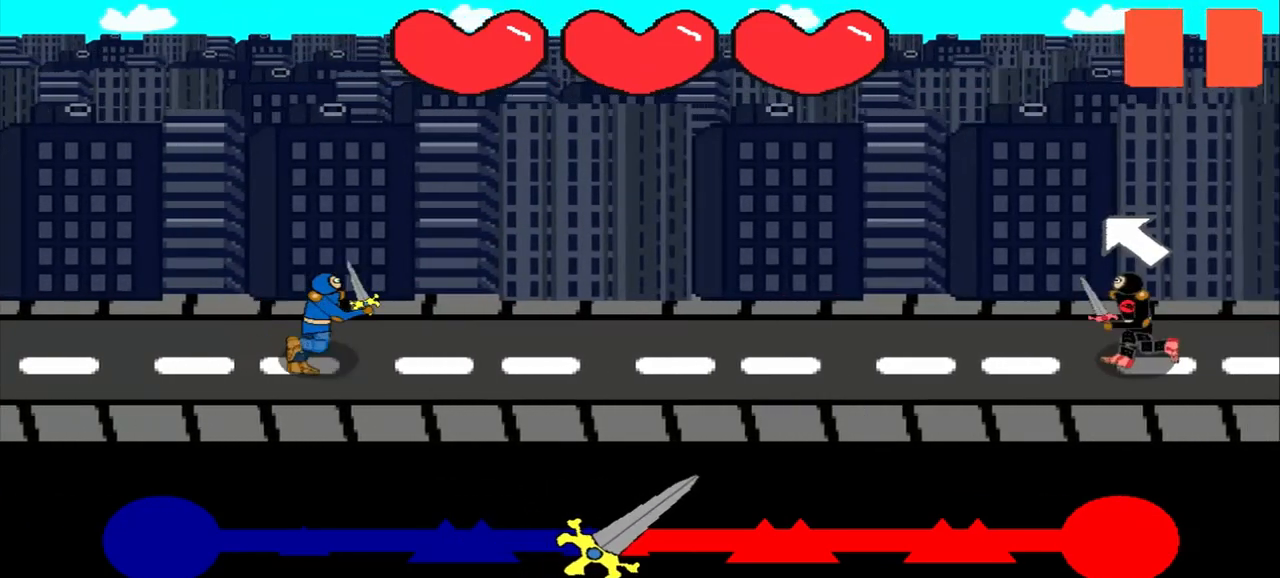
{"buttons": [], "left_stick": "center", "events": []}
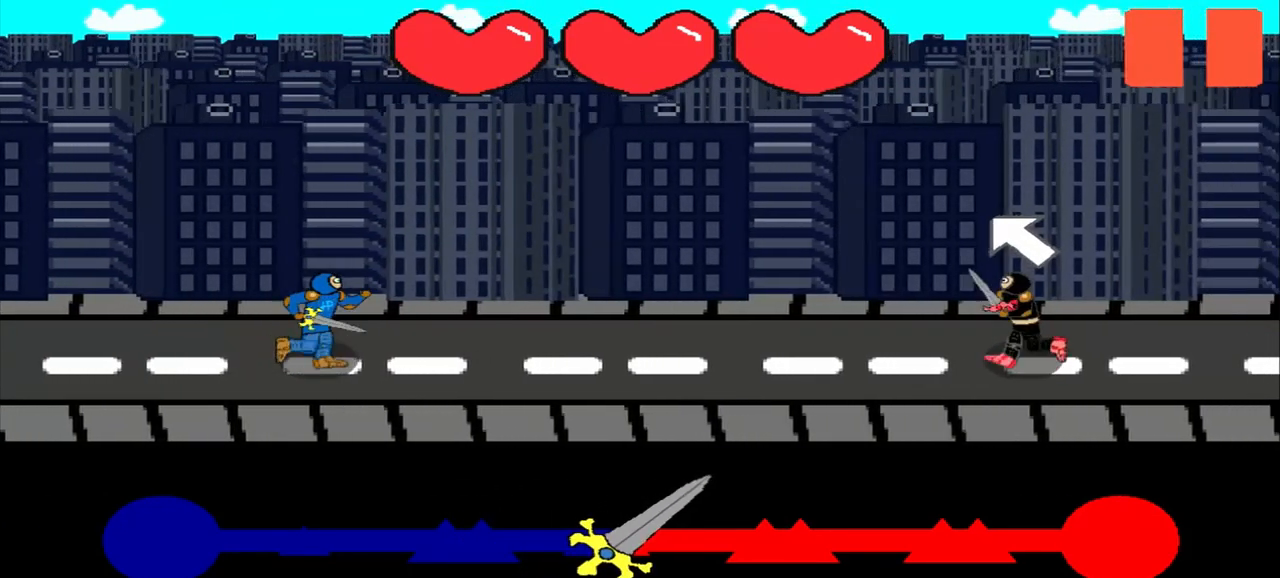
{"buttons": [], "left_stick": "center", "events": [[125, "left_stick", "up-left"], [292, "left_stick", "center"]]}
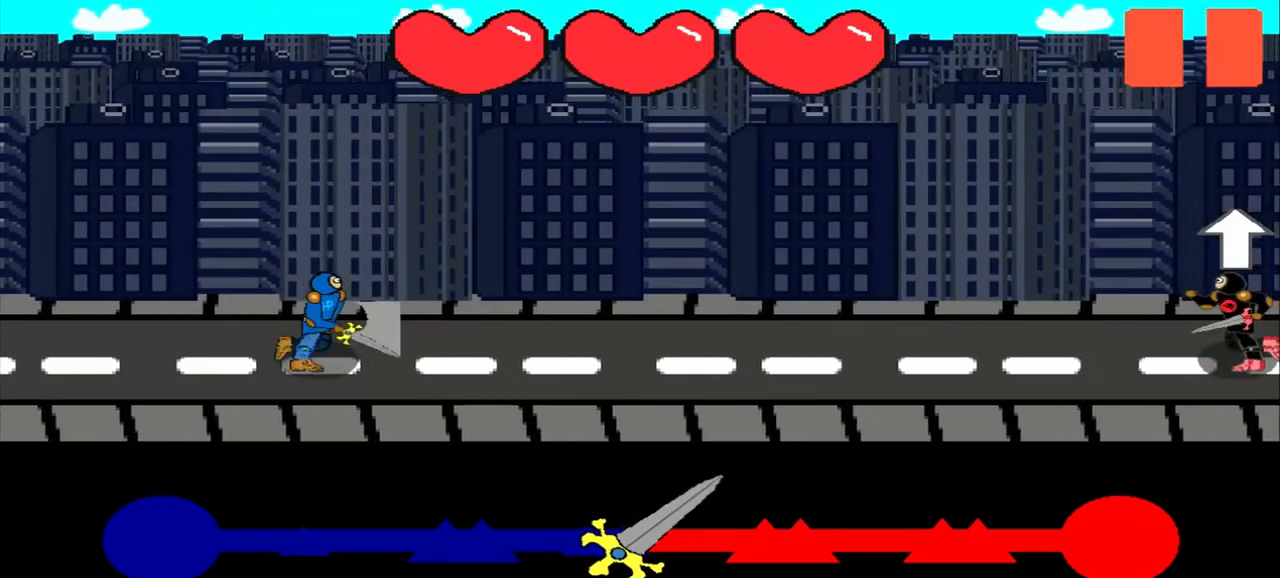
{"buttons": [], "left_stick": "center", "events": []}
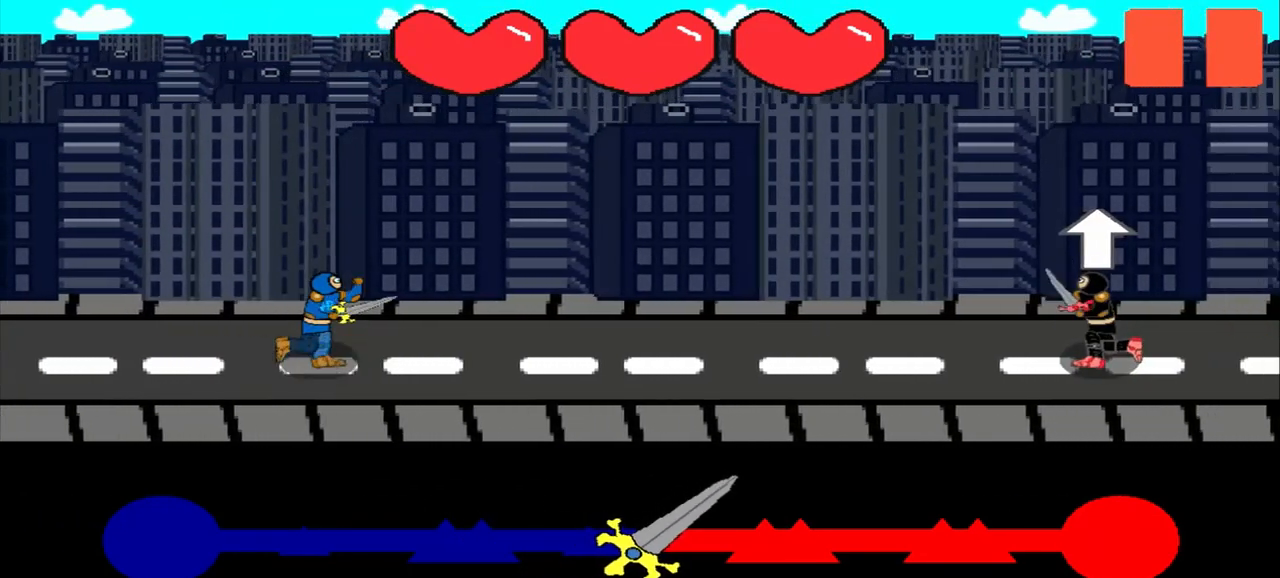
{"buttons": [], "left_stick": "up", "events": [[500, "left_stick", "up"]]}
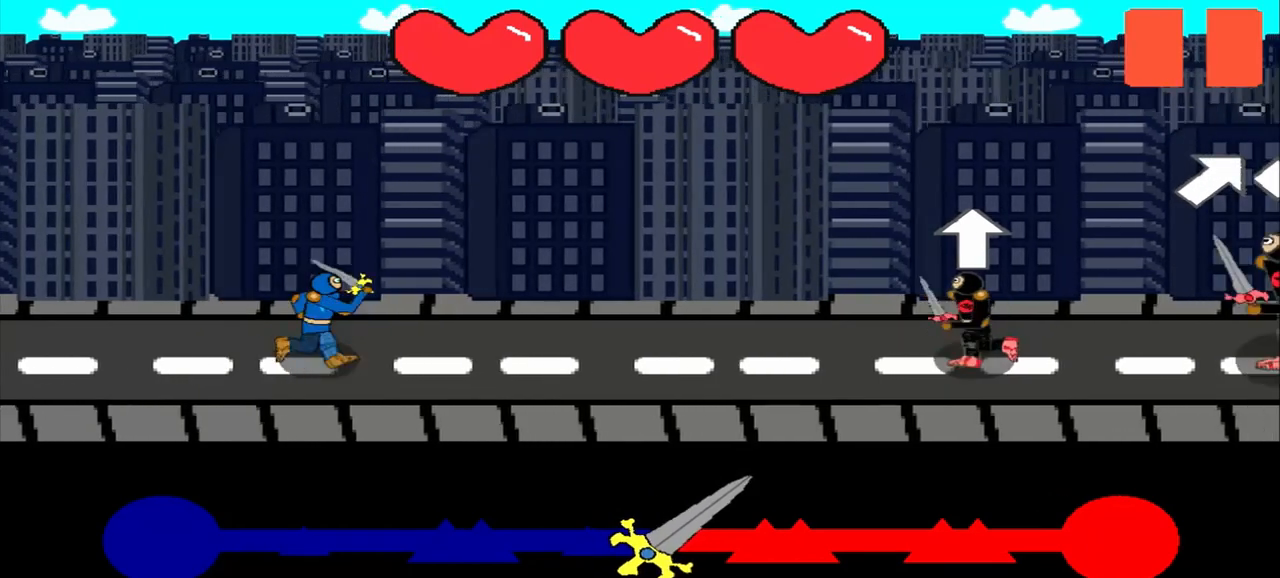
{"buttons": [], "left_stick": "center", "events": [[250, "left_stick", "center"]]}
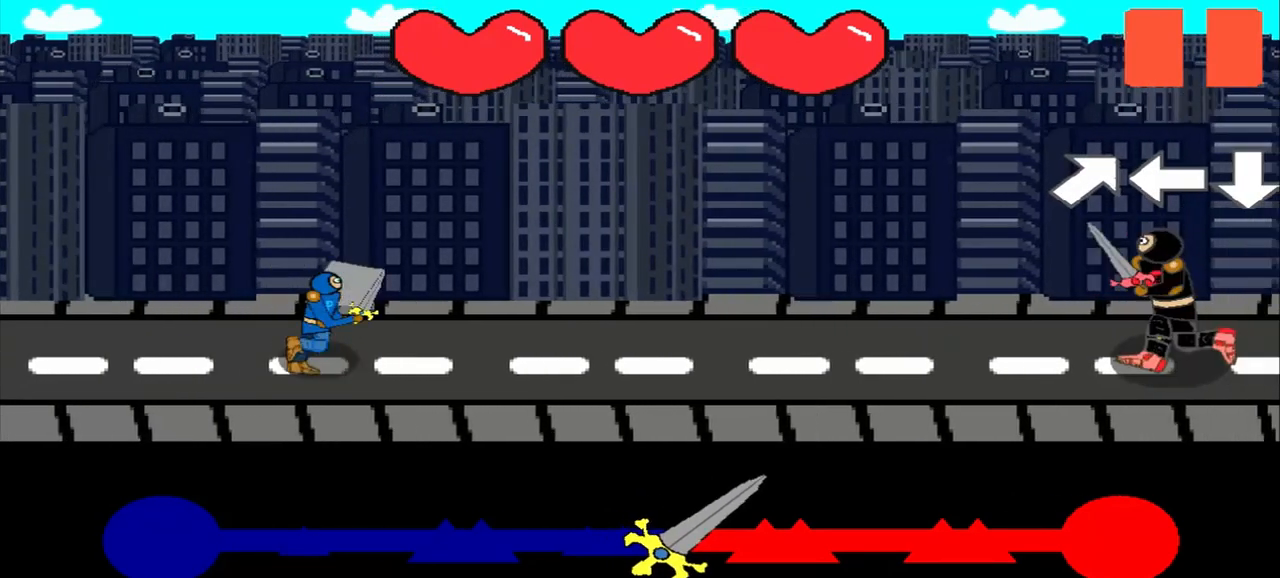
{"buttons": [], "left_stick": "center", "events": []}
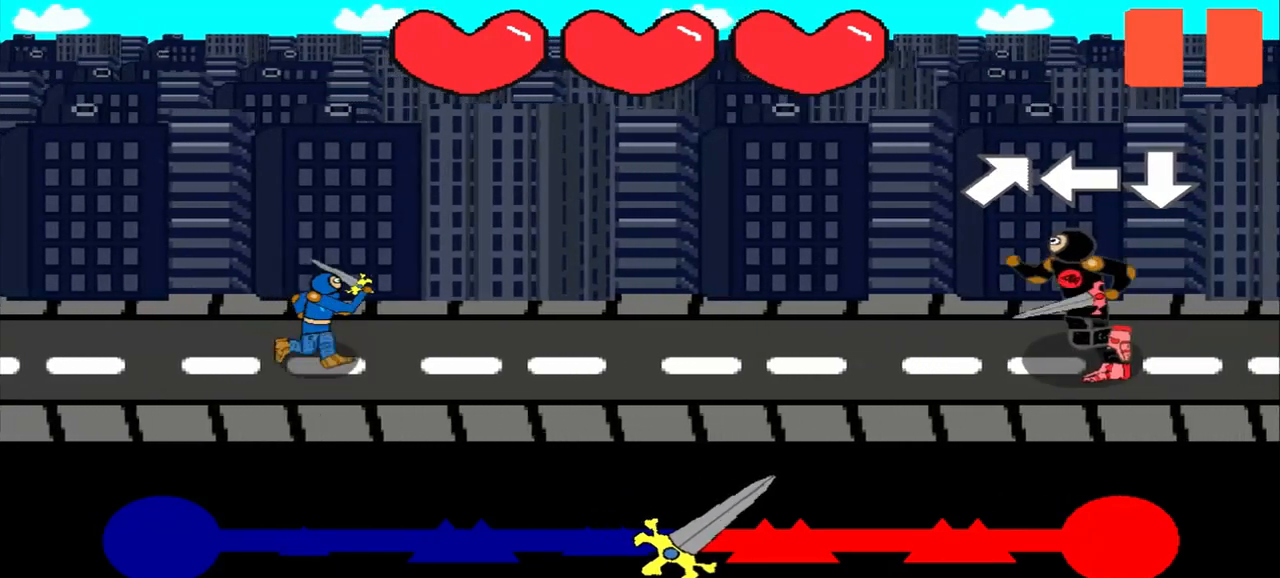
{"buttons": [], "left_stick": "center", "events": [[375, "left_stick", "up-right"], [458, "left_stick", "center"]]}
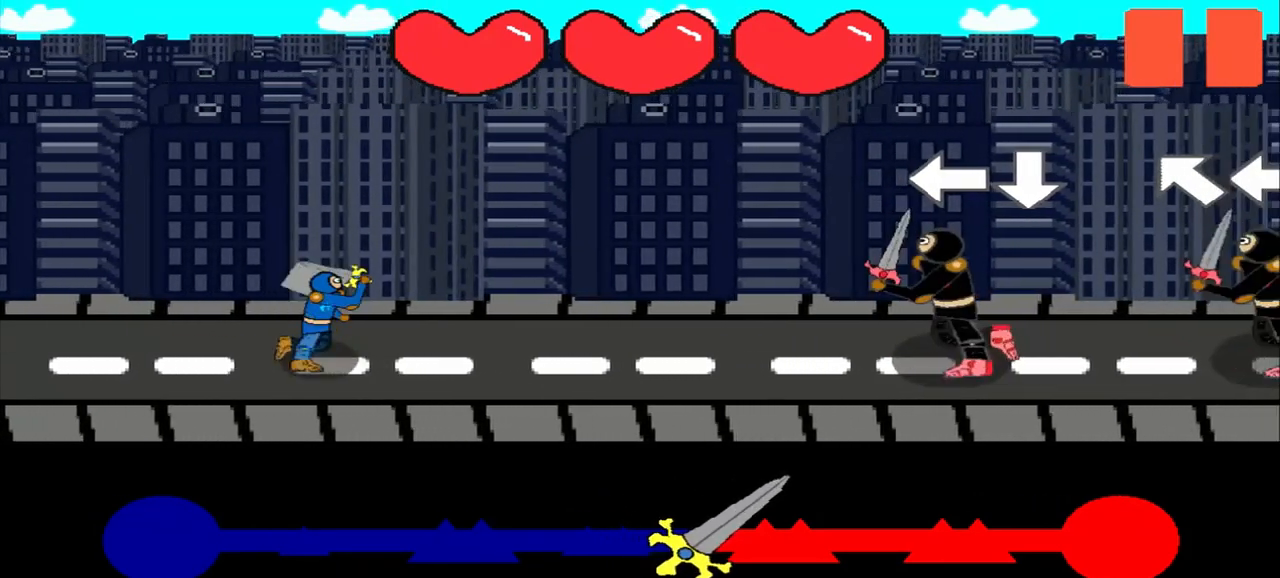
{"buttons": [], "left_stick": "center", "events": [[167, "left_stick", "left"], [333, "left_stick", "center"]]}
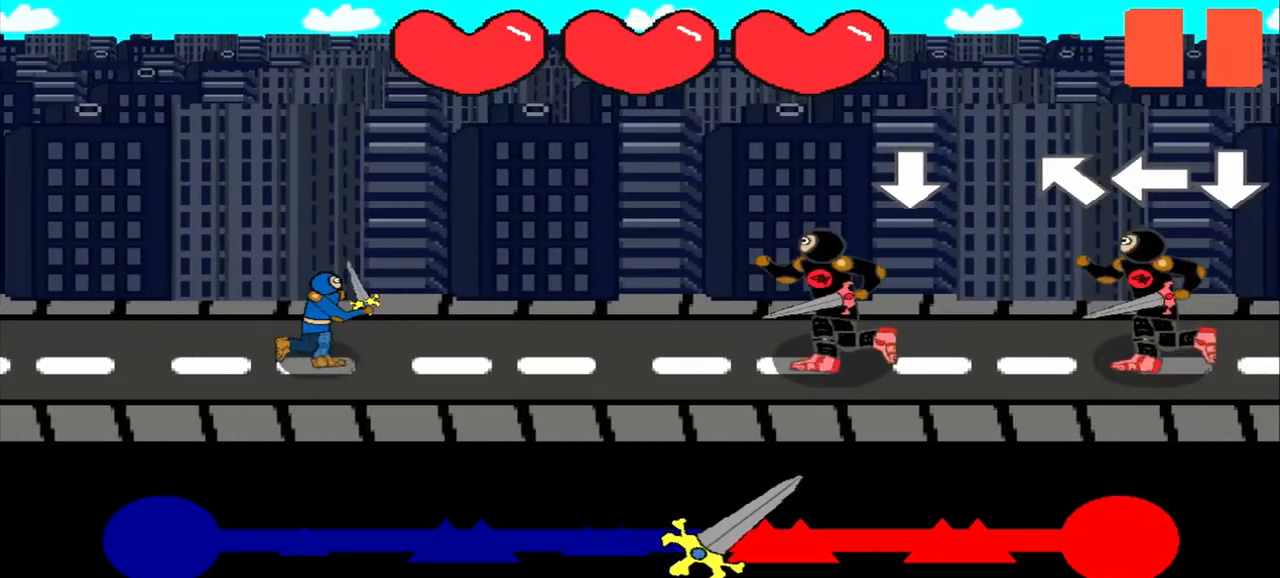
{"buttons": [], "left_stick": "center", "events": []}
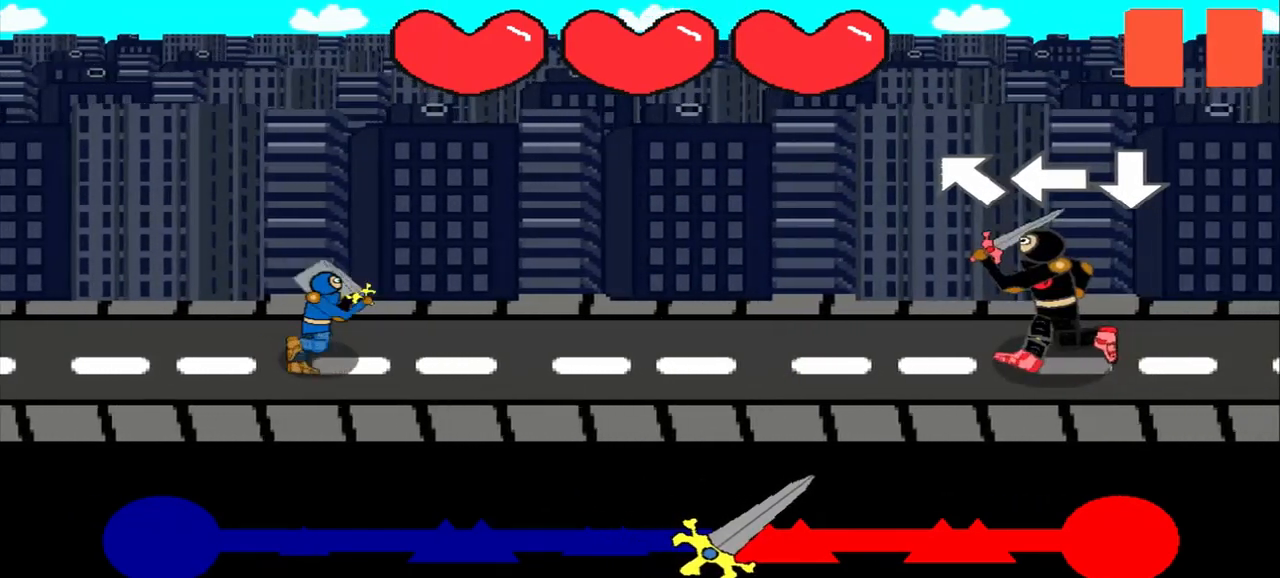
{"buttons": [], "left_stick": "left", "events": [[83, "left_stick", "up-left"], [208, "left_stick", "center"], [500, "left_stick", "left"]]}
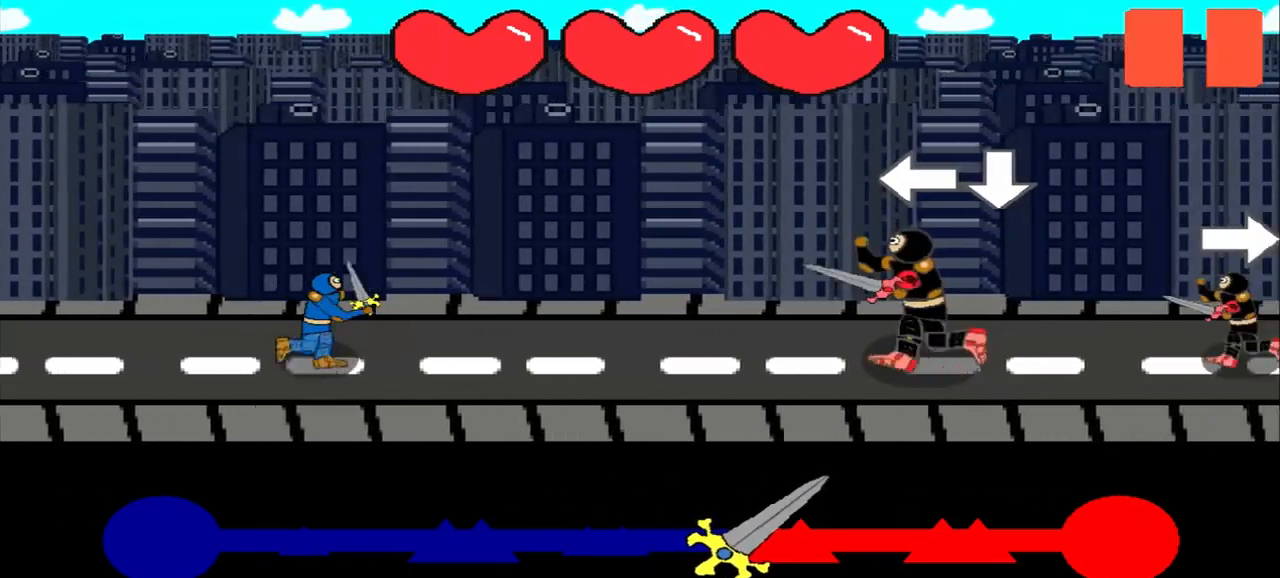
{"buttons": [], "left_stick": "center", "events": [[125, "left_stick", "center"]]}
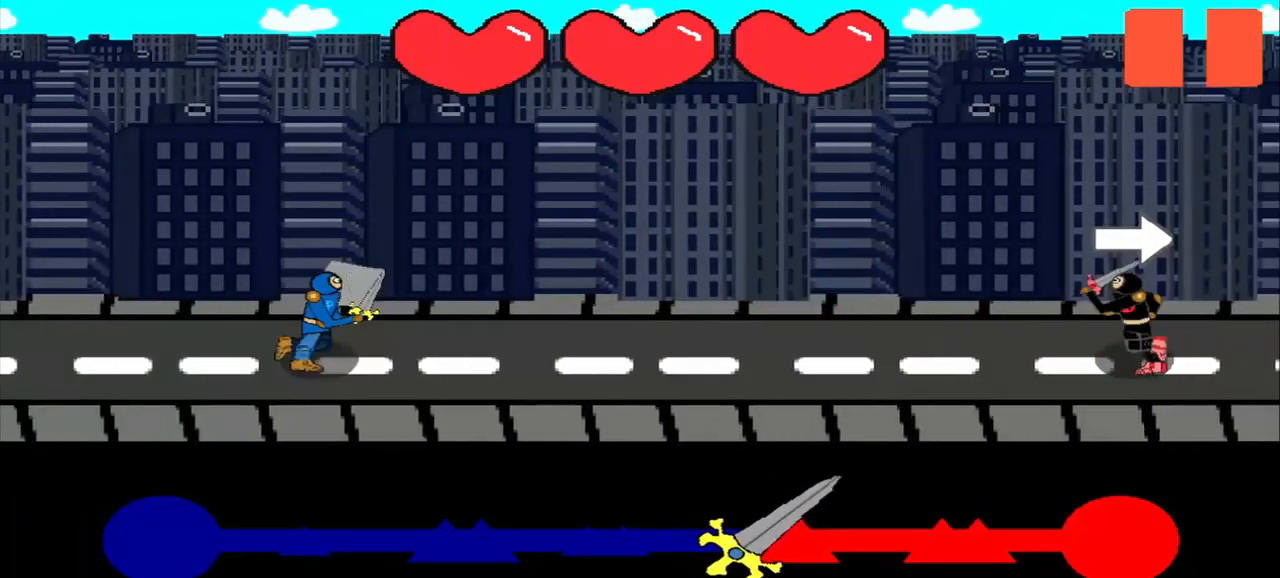
{"buttons": [], "left_stick": "center", "events": []}
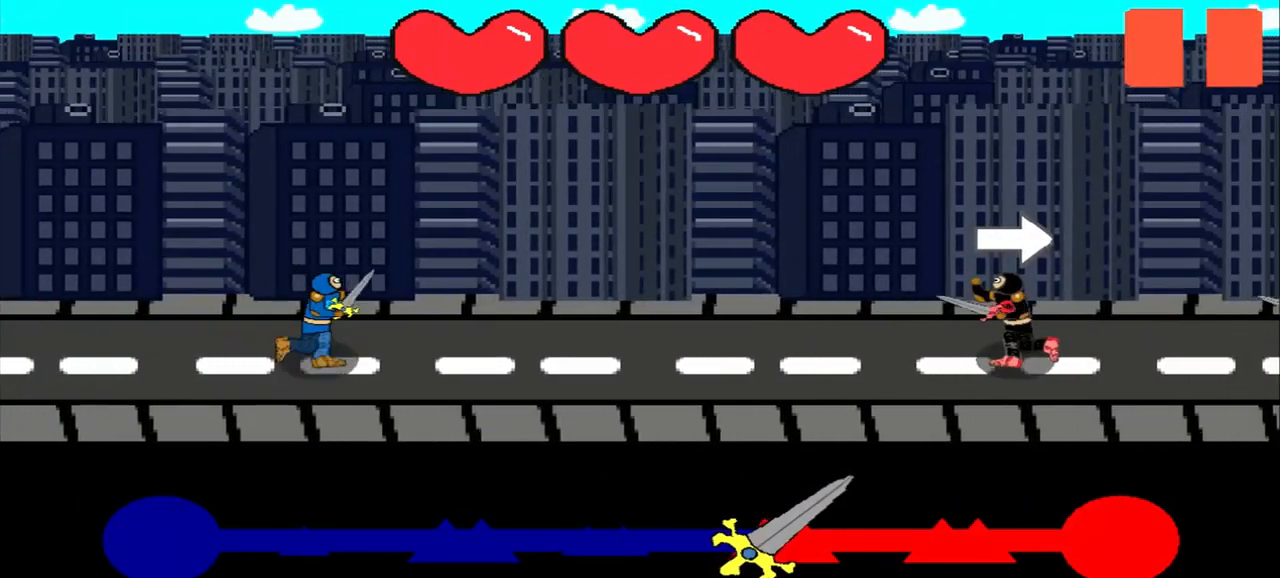
{"buttons": [], "left_stick": "center", "events": [[208, "left_stick", "right"], [333, "left_stick", "center"]]}
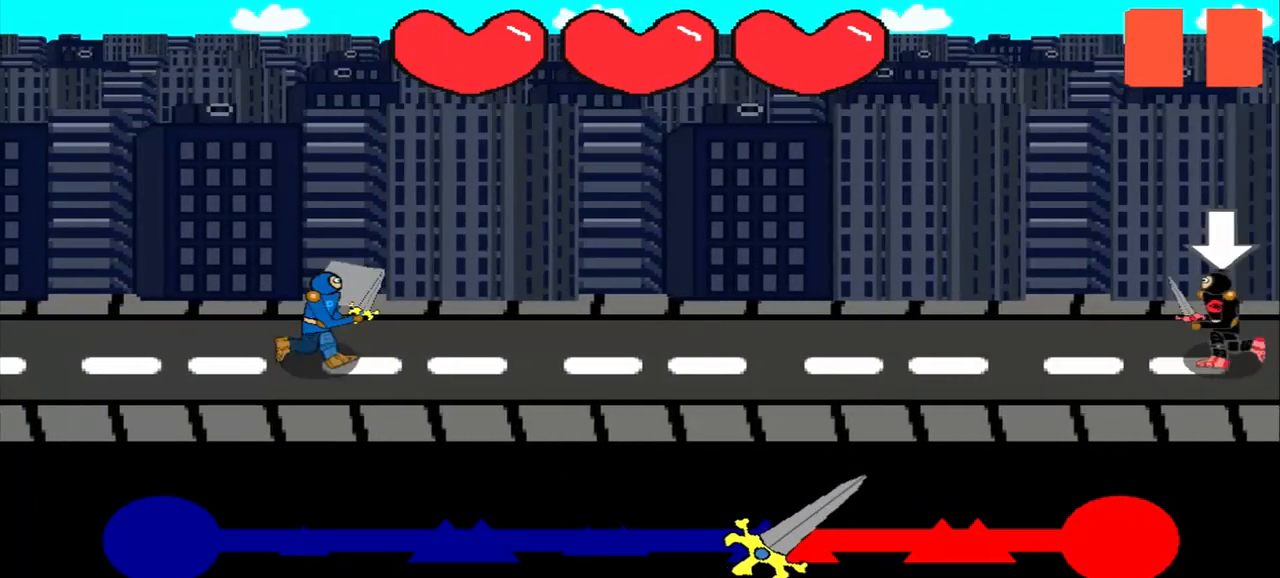
{"buttons": [], "left_stick": "center", "events": []}
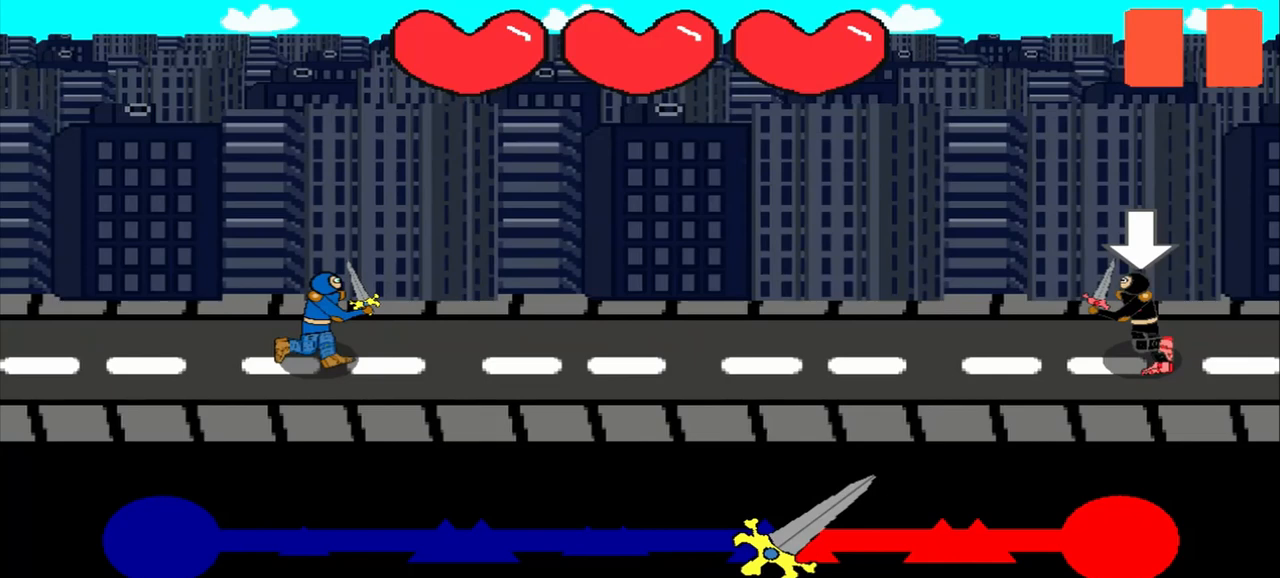
{"buttons": [], "left_stick": "center", "events": []}
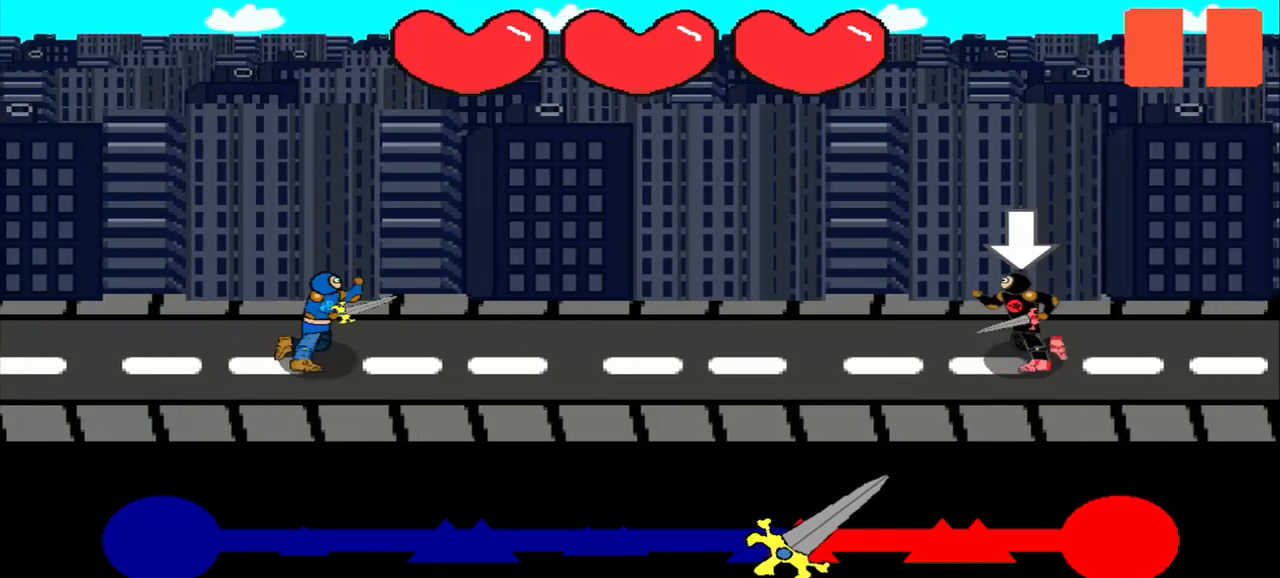
{"buttons": [], "left_stick": "center", "events": []}
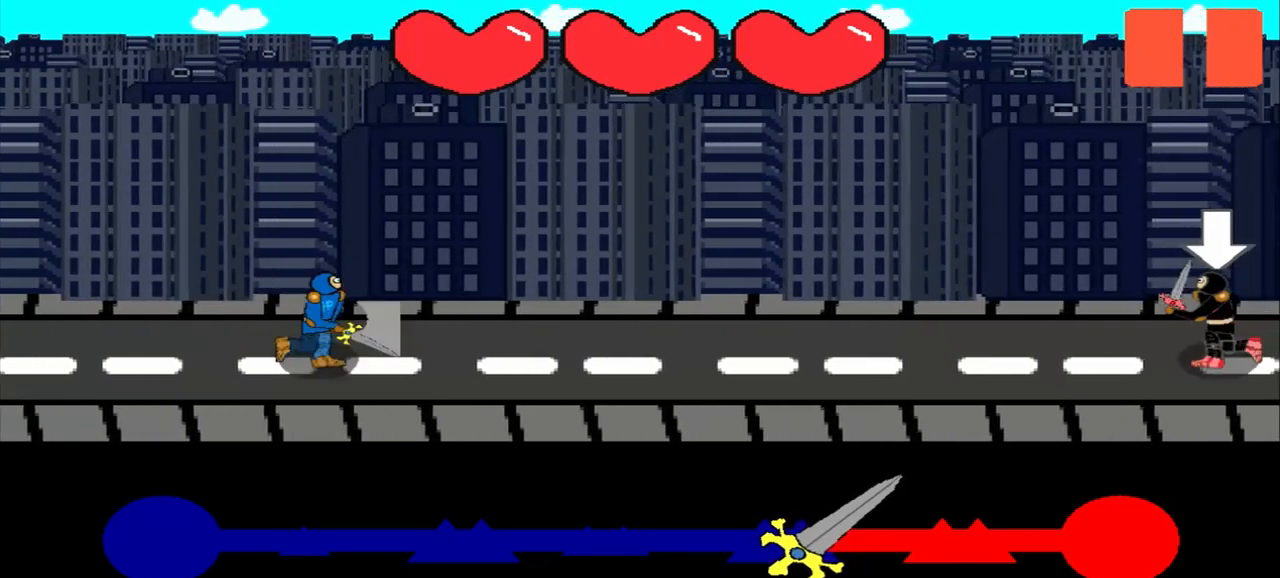
{"buttons": [], "left_stick": "center", "events": []}
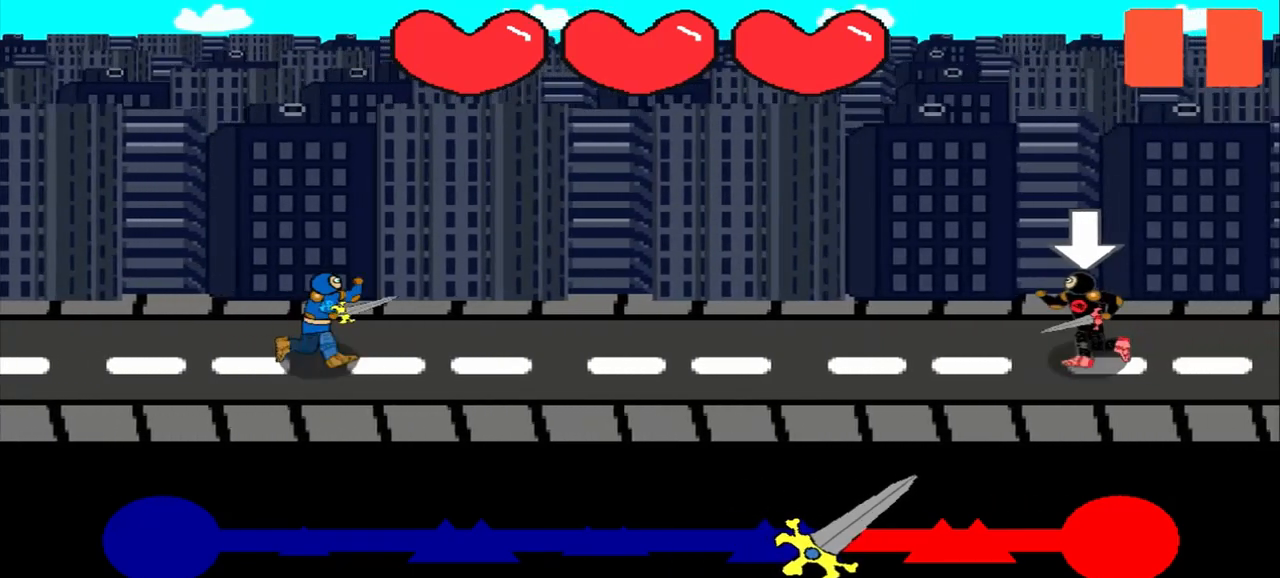
{"buttons": [], "left_stick": "center", "events": []}
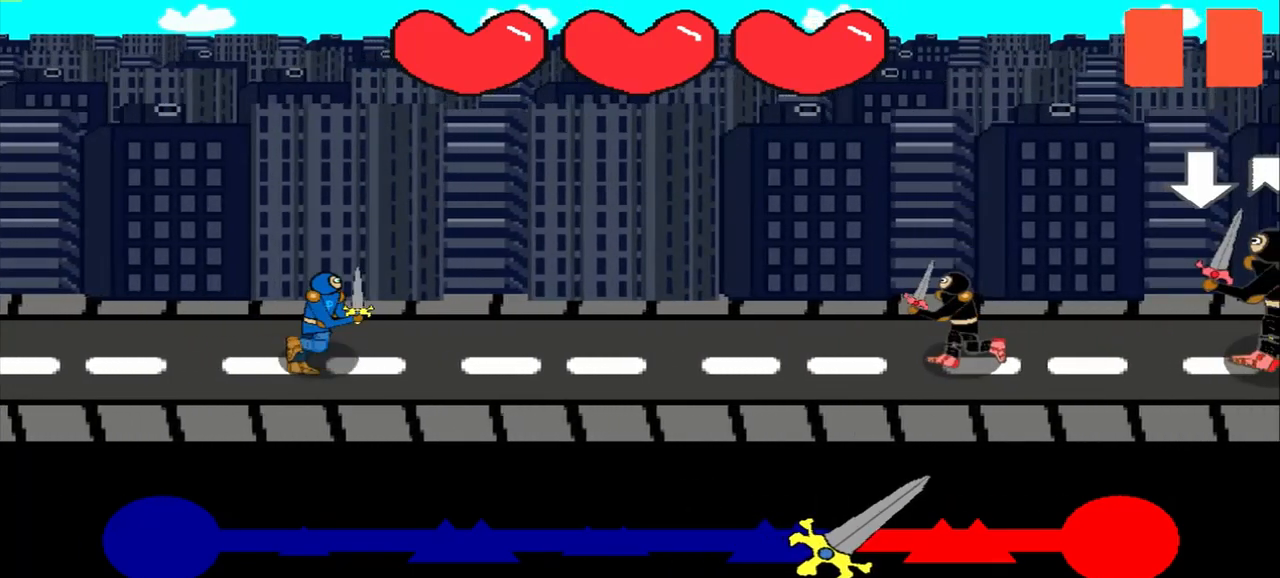
{"buttons": [], "left_stick": "center", "events": []}
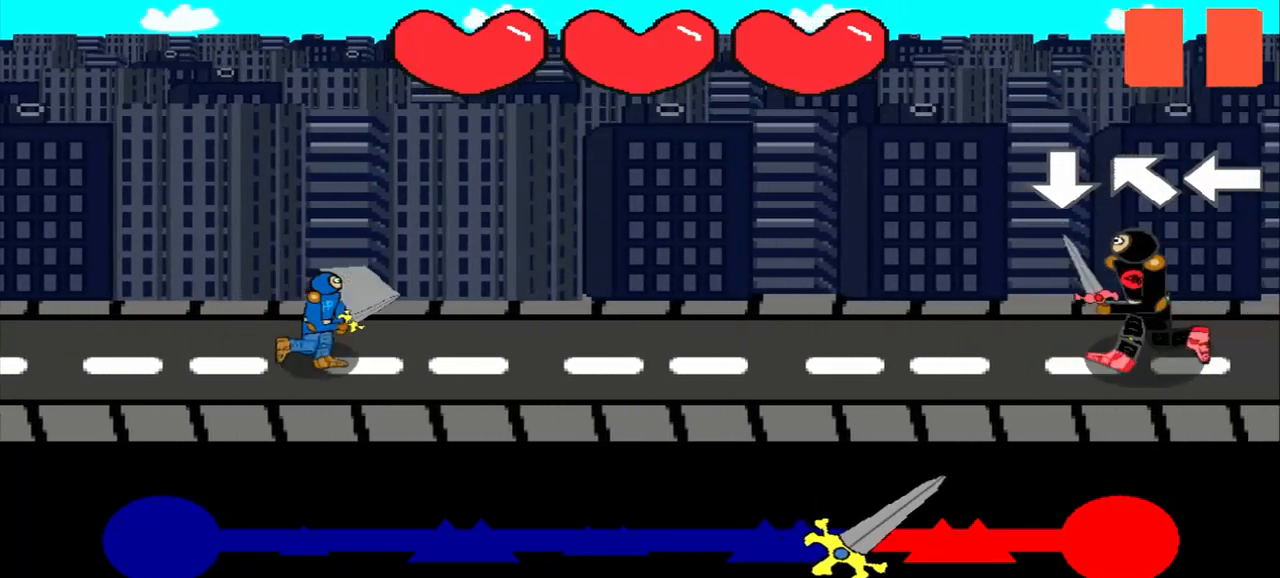
{"buttons": [], "left_stick": "center", "events": []}
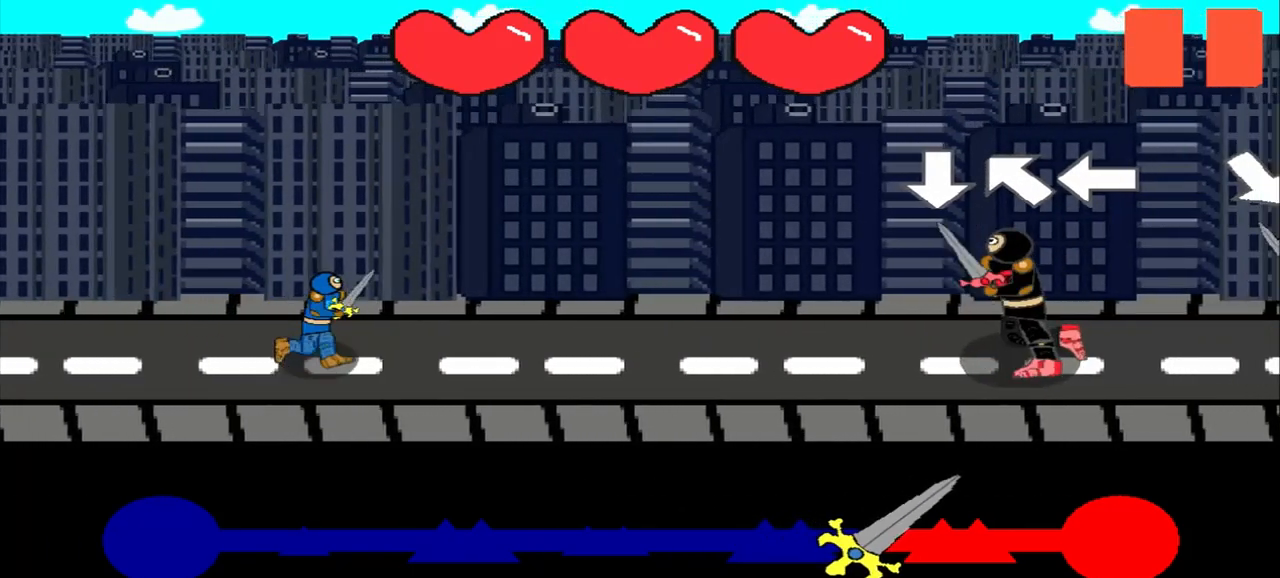
{"buttons": [], "left_stick": "up-left", "events": [[500, "left_stick", "up-left"]]}
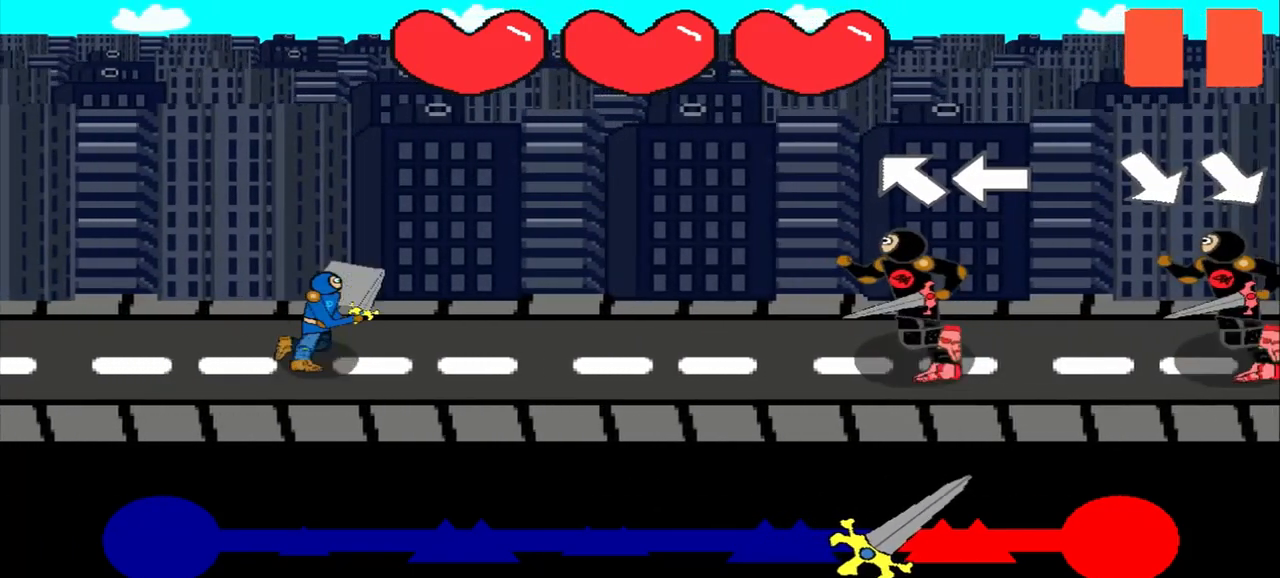
{"buttons": [], "left_stick": "left", "events": [[292, "left_stick", "center"], [458, "left_stick", "left"]]}
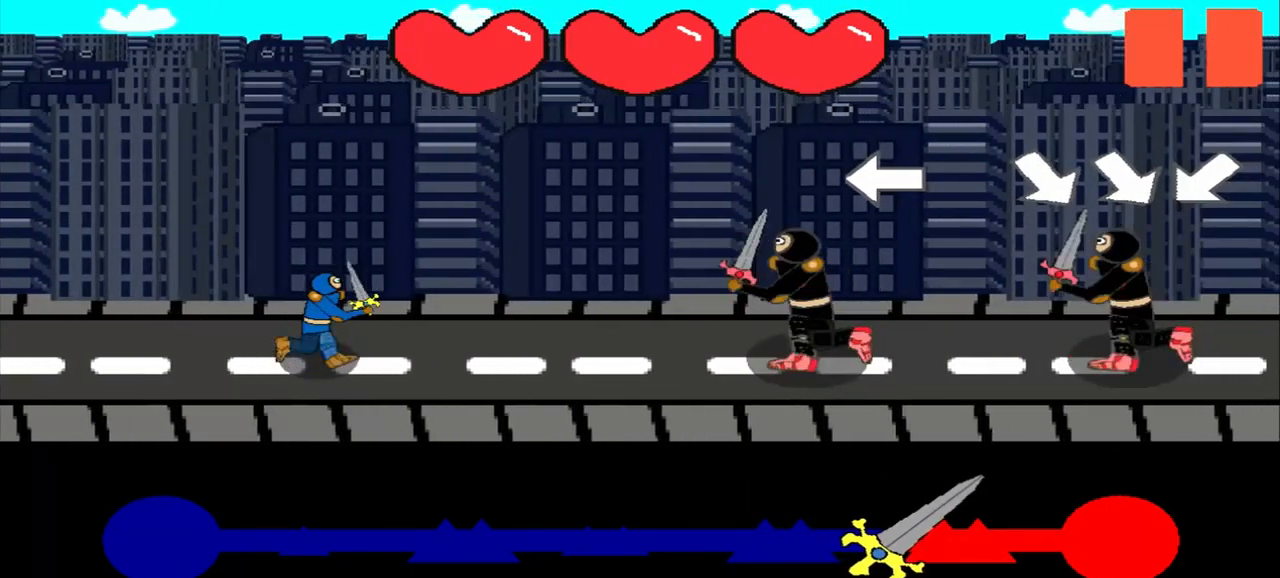
{"buttons": [], "left_stick": "down-right", "events": [[83, "left_stick", "center"], [500, "left_stick", "down-right"]]}
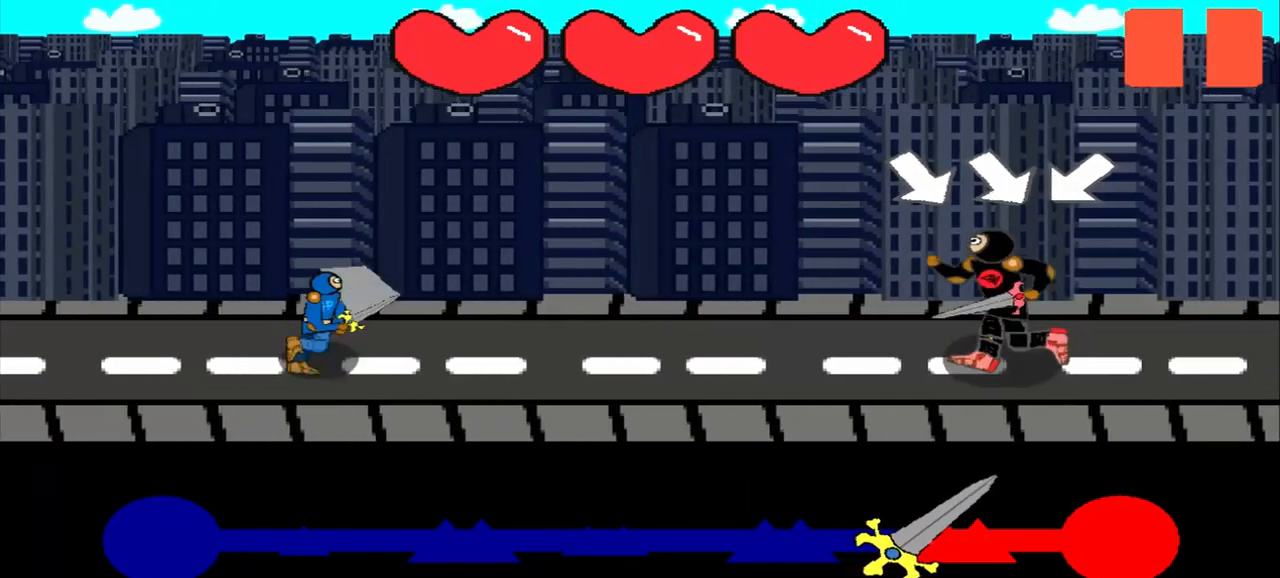
{"buttons": [], "left_stick": "center", "events": [[83, "left_stick", "center"], [292, "left_stick", "down-right"], [458, "left_stick", "center"]]}